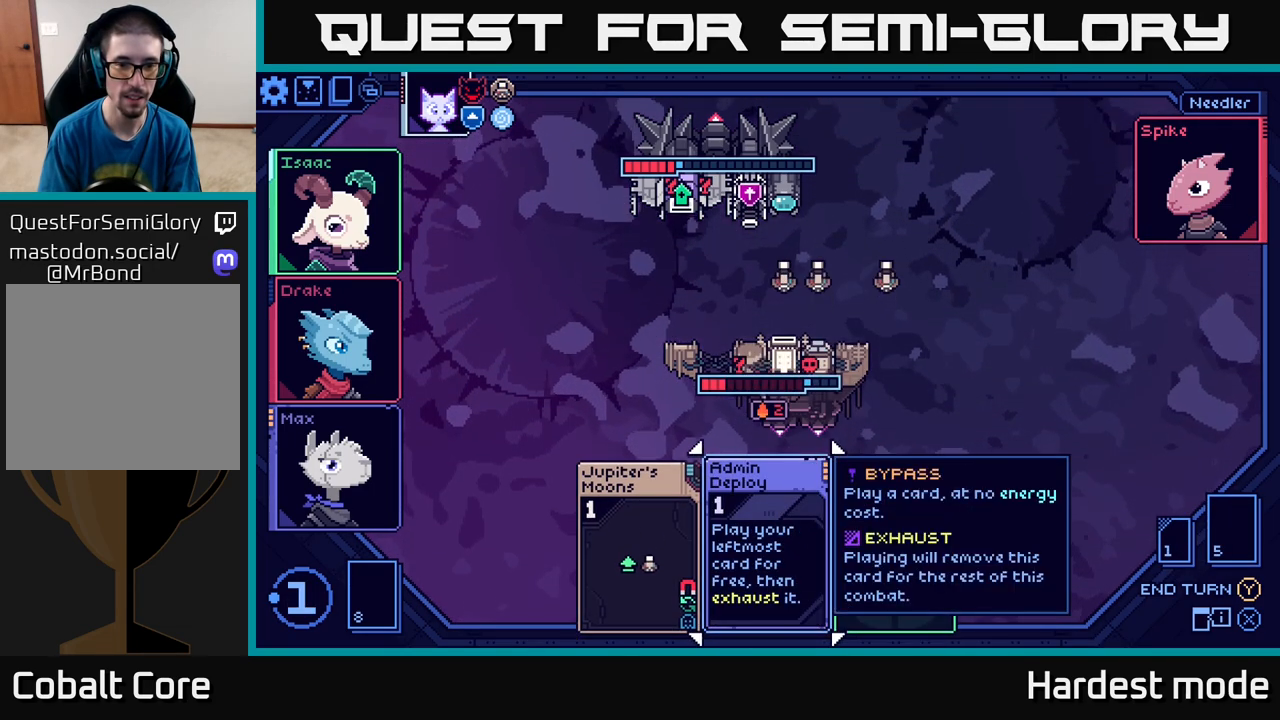
Gameplay with a controller (Xbox layout); each line is a JSON object with the inputs held at the frame after it. "events" lists button and stick changes between this image and that frame as [ms after this image, input, new state], when the widget could be followed in between.
{"buttons": [], "left_stick": "center", "right_stick": "center", "events": [[233, "left_stick", "left"], [417, "left_stick", "center"]]}
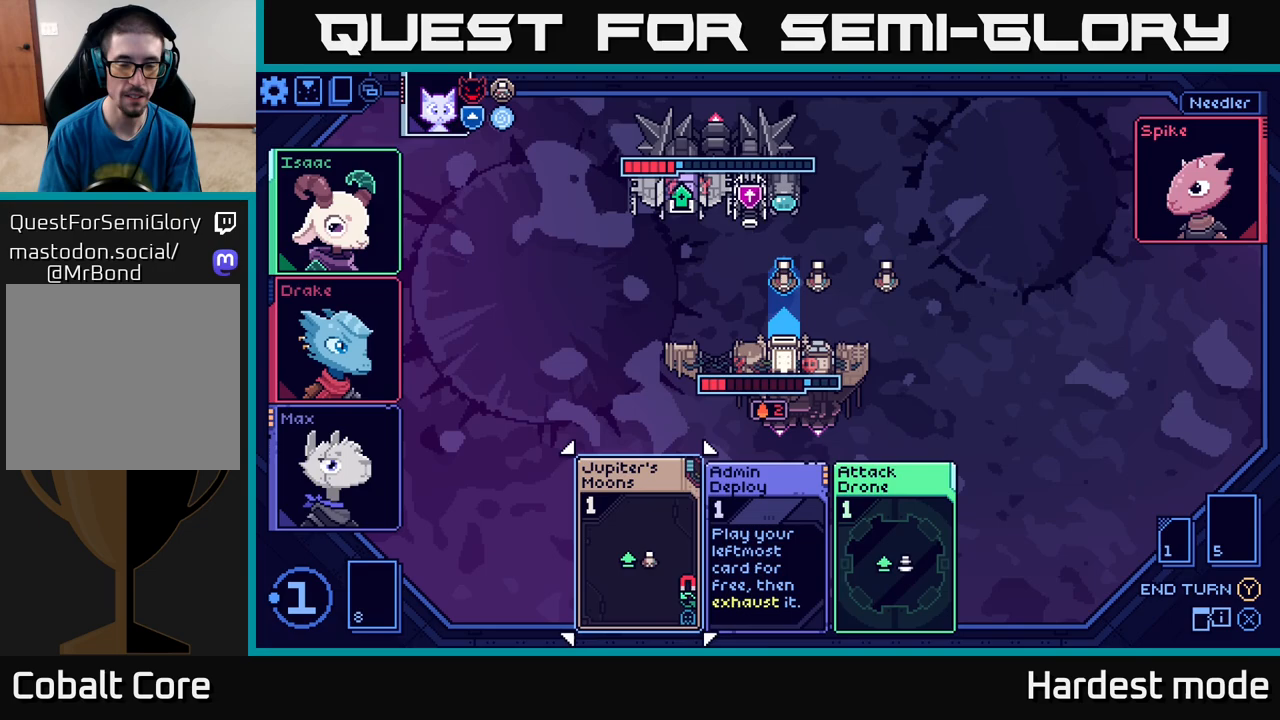
{"buttons": [], "left_stick": "center", "right_stick": "center", "events": [[83, "Y", "down"], [133, "Y", "up"]]}
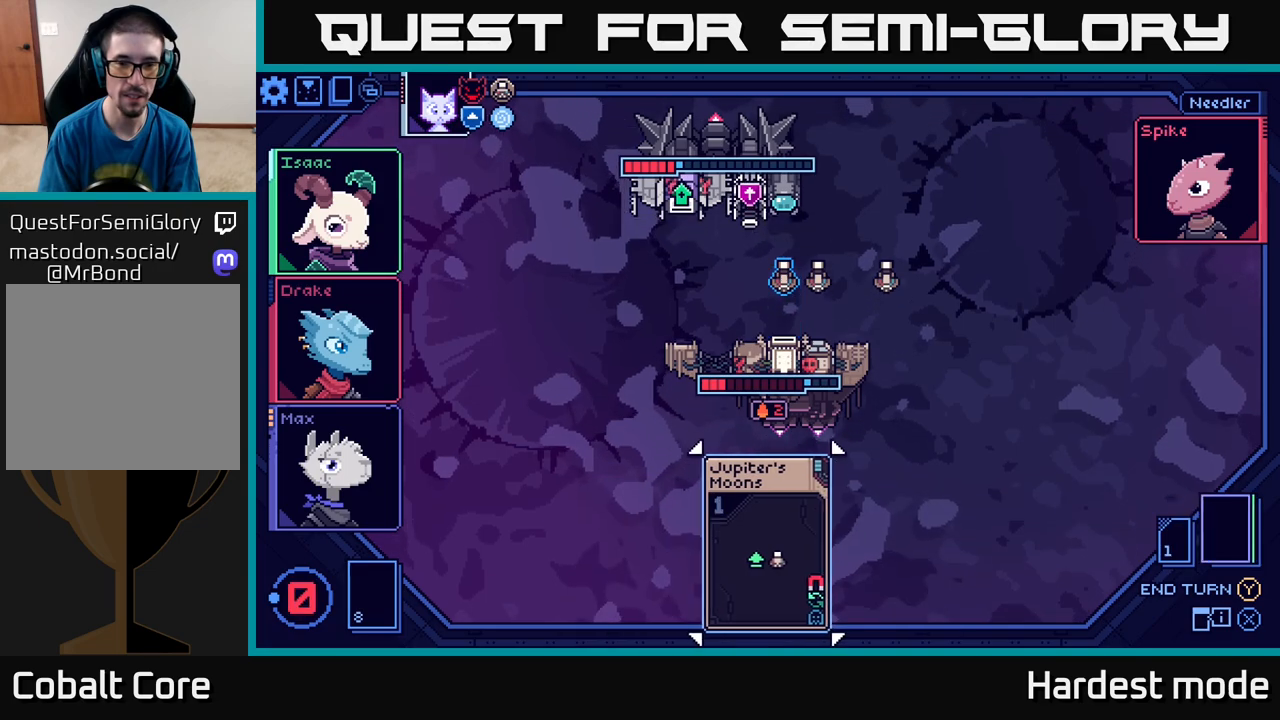
{"buttons": [], "left_stick": "center", "right_stick": "center", "events": []}
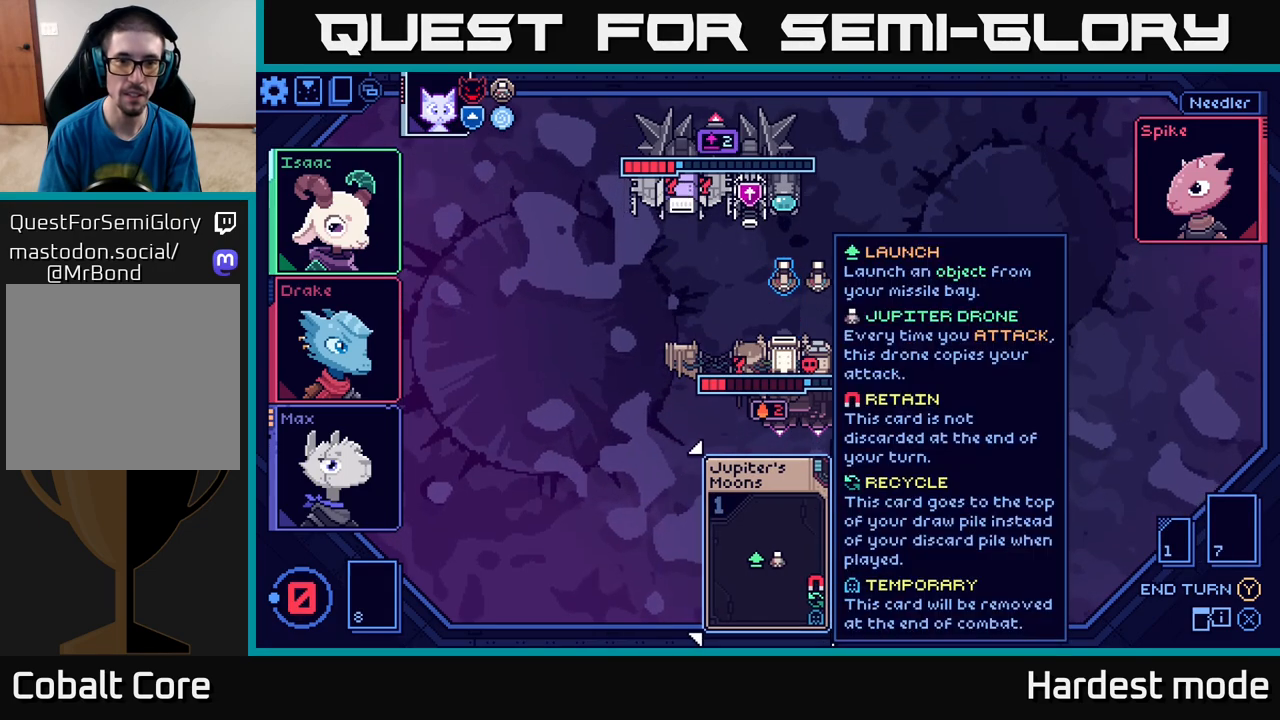
{"buttons": [], "left_stick": "center", "right_stick": "center", "events": []}
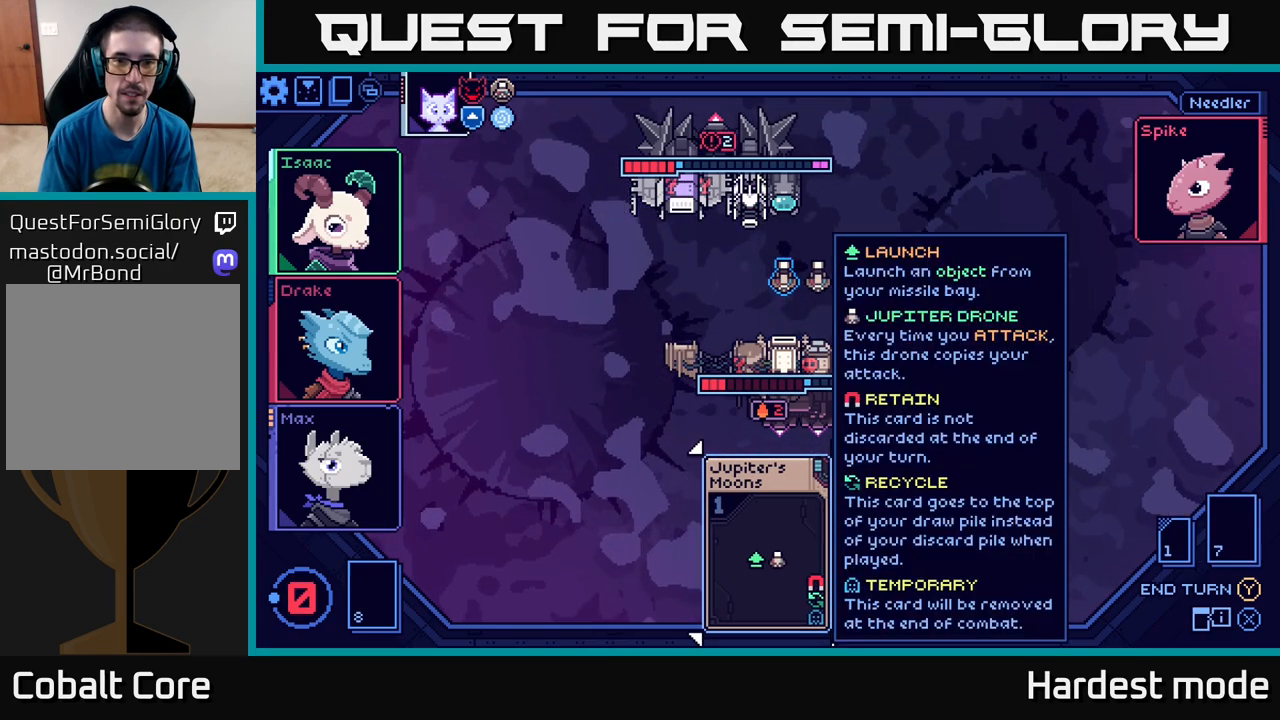
{"buttons": [], "left_stick": "center", "right_stick": "center", "events": []}
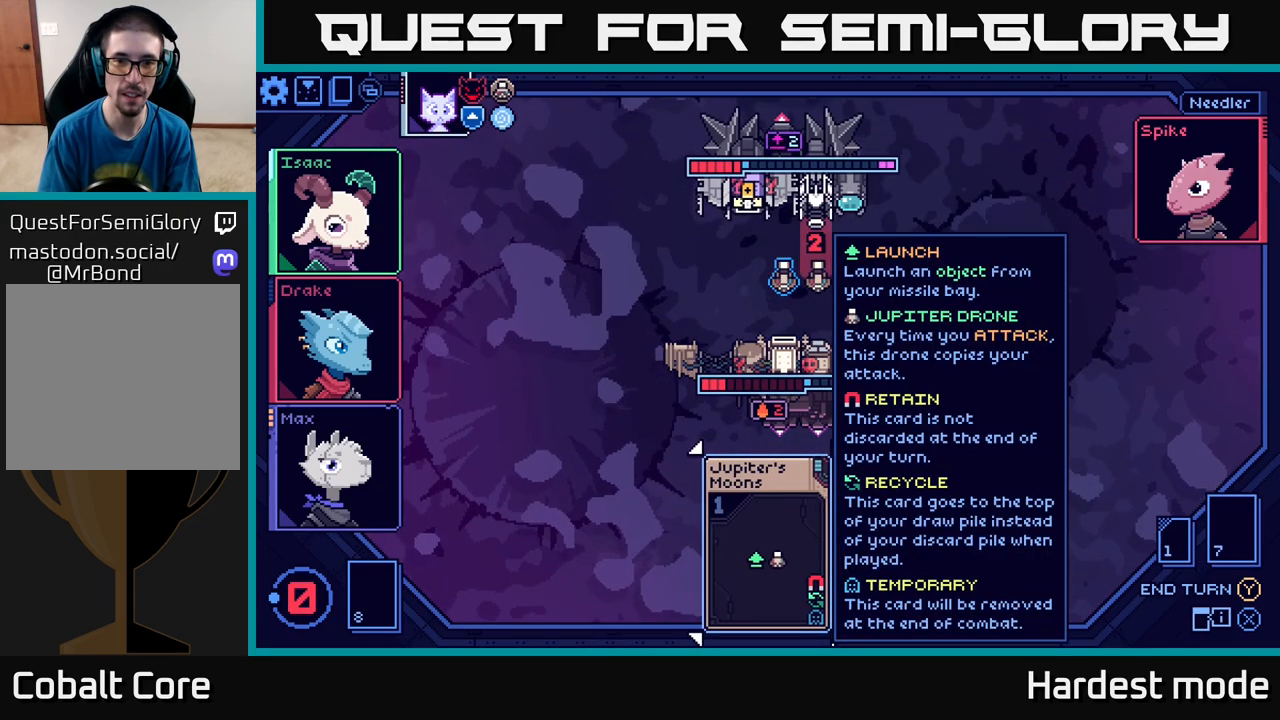
{"buttons": [], "left_stick": "right", "right_stick": "center", "events": [[383, "left_stick", "right"]]}
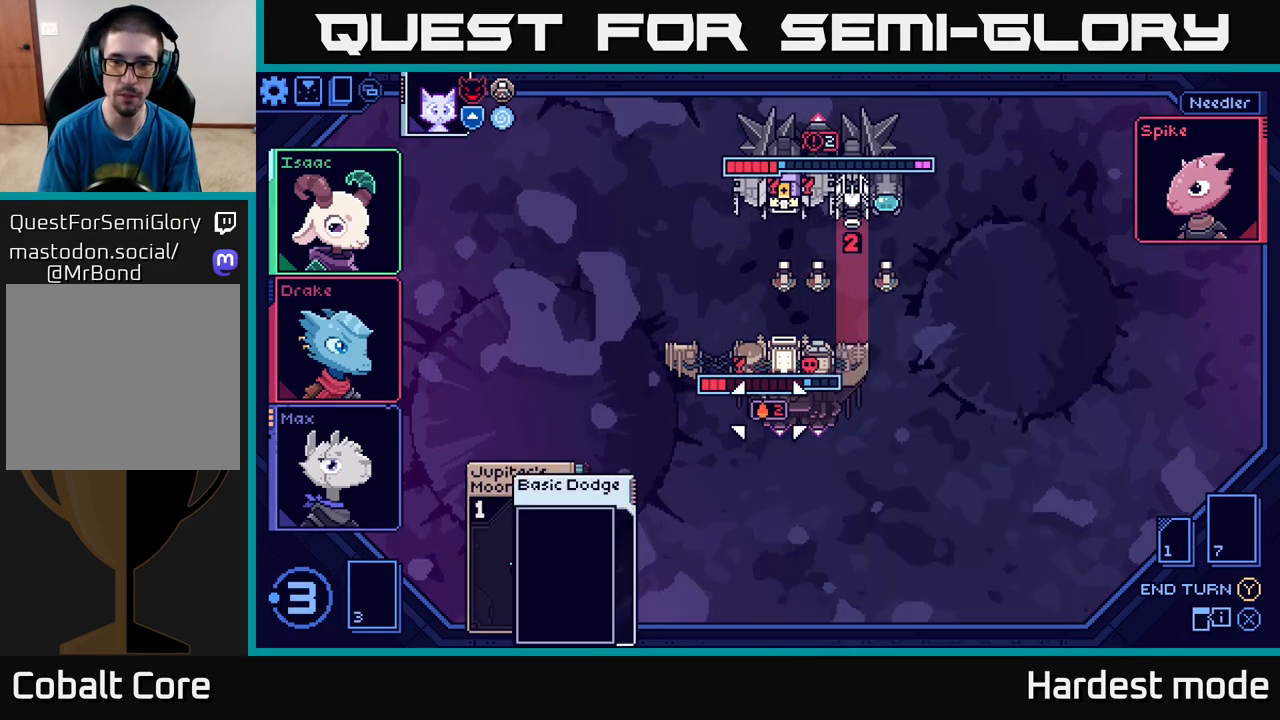
{"buttons": [], "left_stick": "center", "right_stick": "center", "events": [[83, "left_stick", "center"]]}
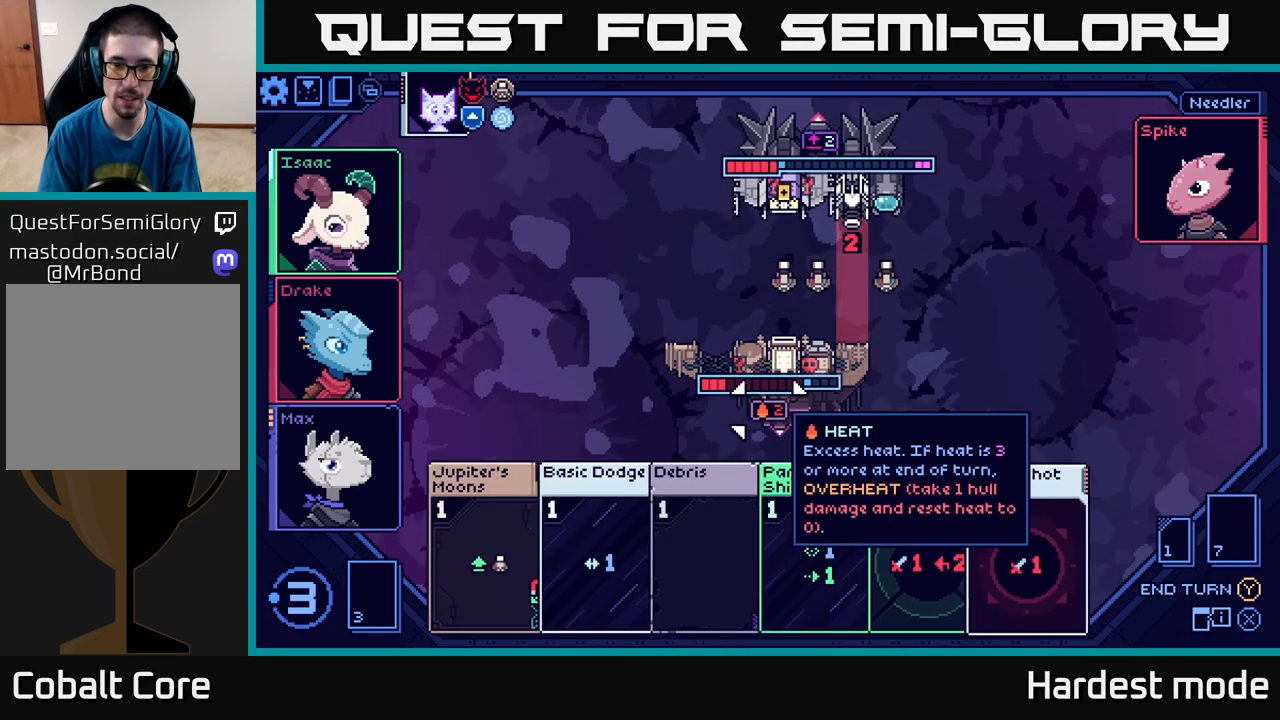
{"buttons": [], "left_stick": "left", "right_stick": "center", "events": [[450, "left_stick", "left"]]}
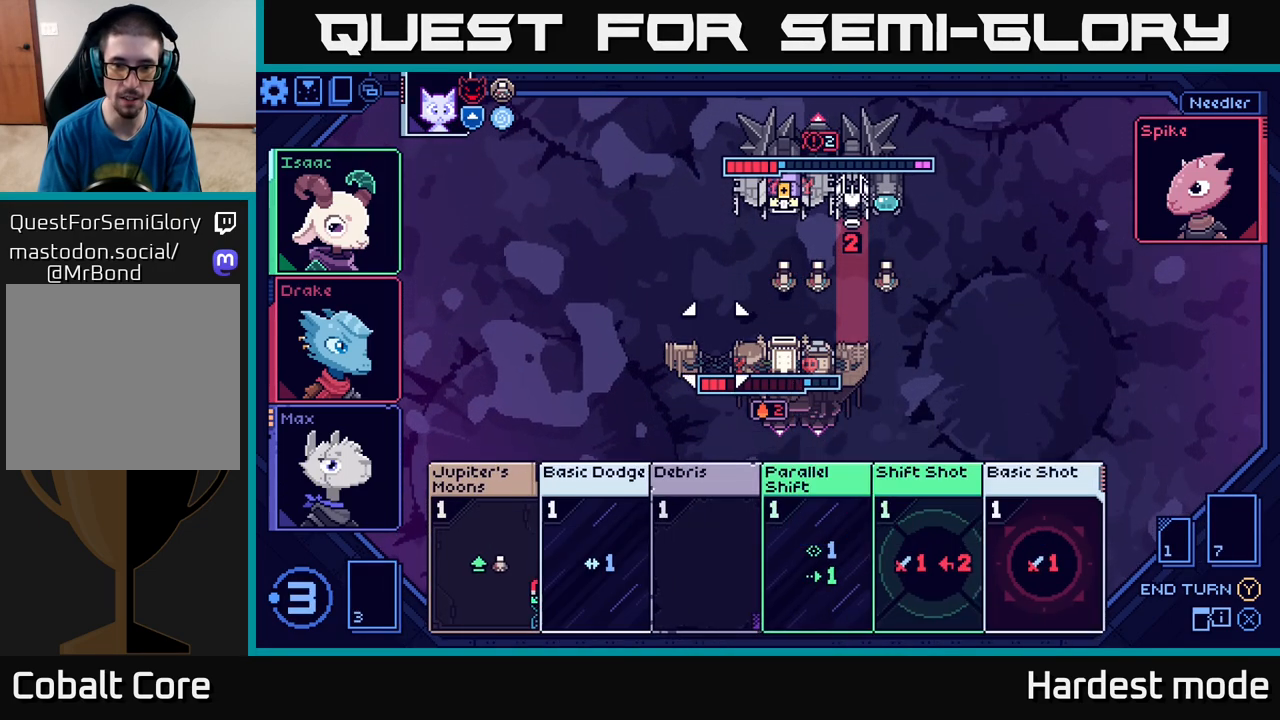
{"buttons": [], "left_stick": "center", "right_stick": "center", "events": [[150, "left_stick", "center"]]}
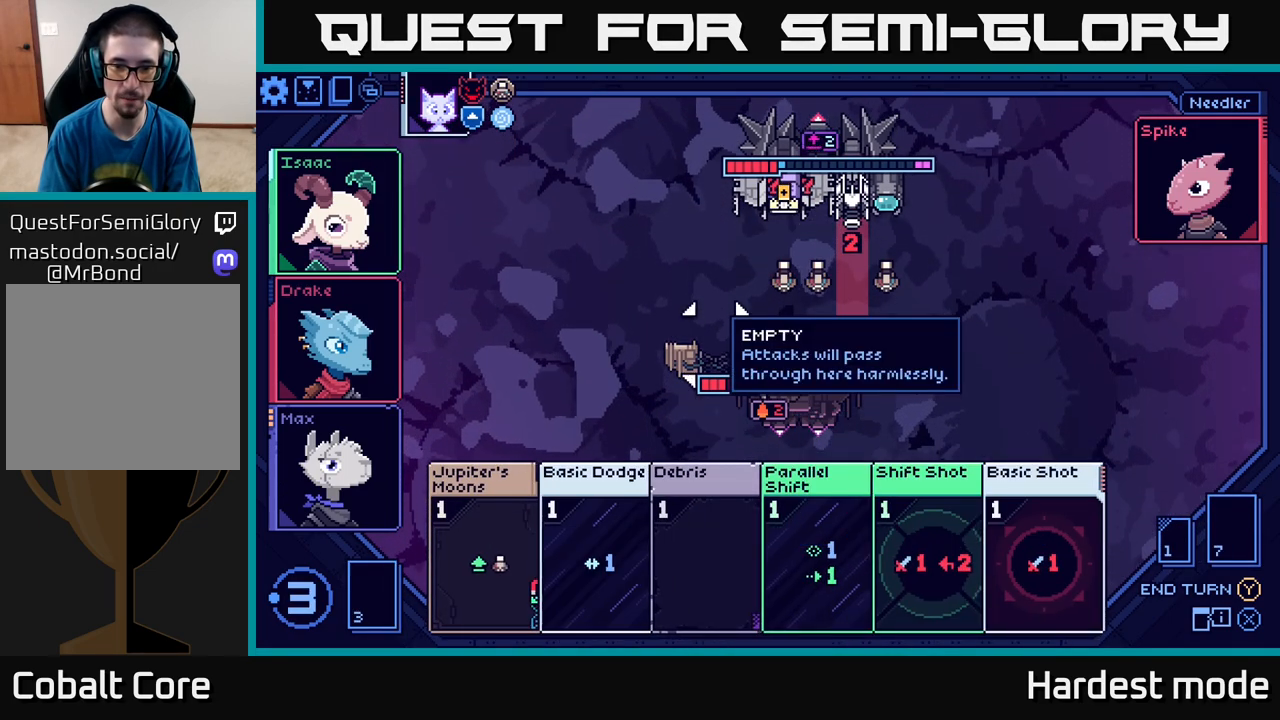
{"buttons": [], "left_stick": "down", "right_stick": "center", "events": [[133, "left_stick", "down"], [333, "left_stick", "center"], [433, "left_stick", "down"]]}
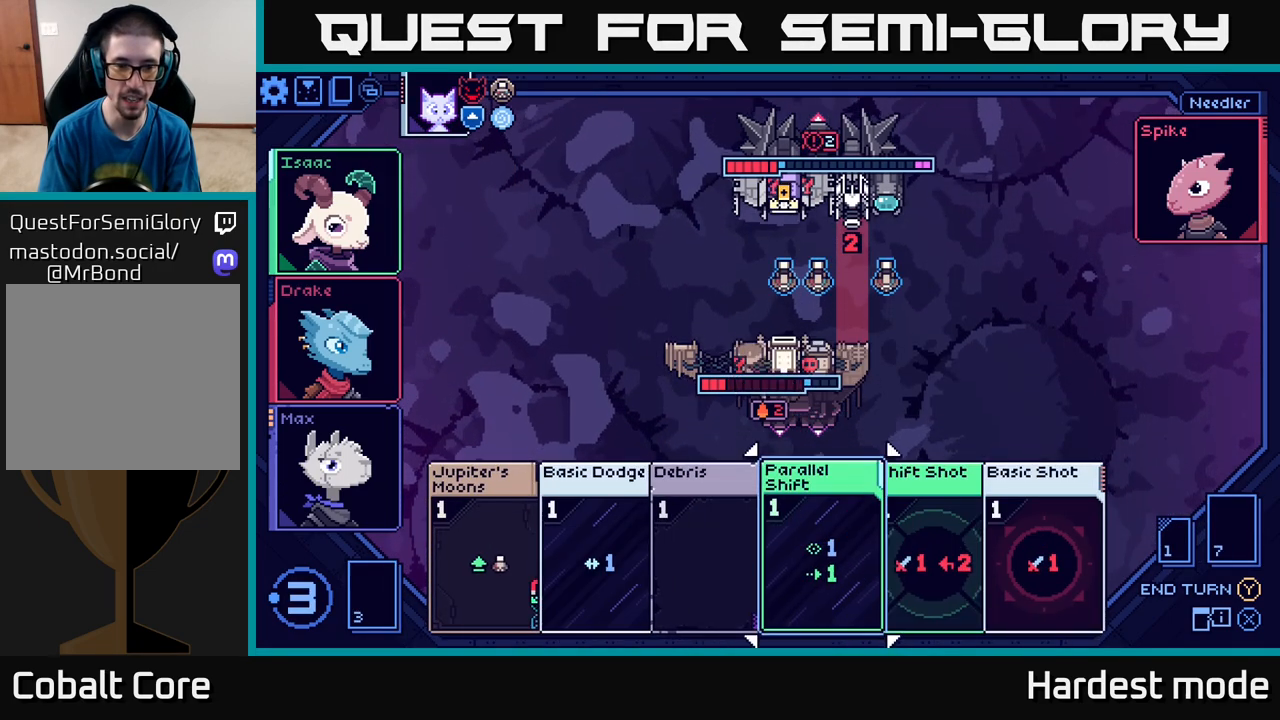
{"buttons": [], "left_stick": "center", "right_stick": "center", "events": [[117, "left_stick", "center"], [267, "left_stick", "down-left"], [317, "left_stick", "left"], [450, "left_stick", "center"]]}
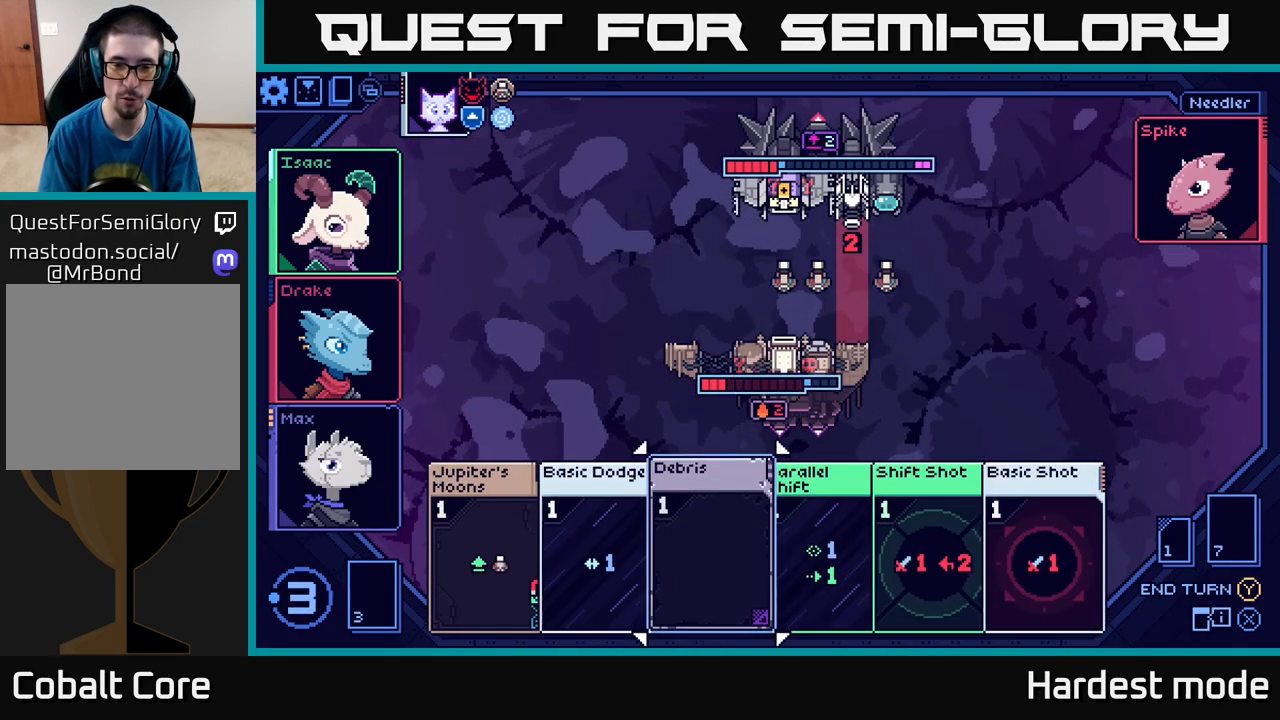
{"buttons": [], "left_stick": "left", "right_stick": "center", "events": [[367, "left_stick", "left"]]}
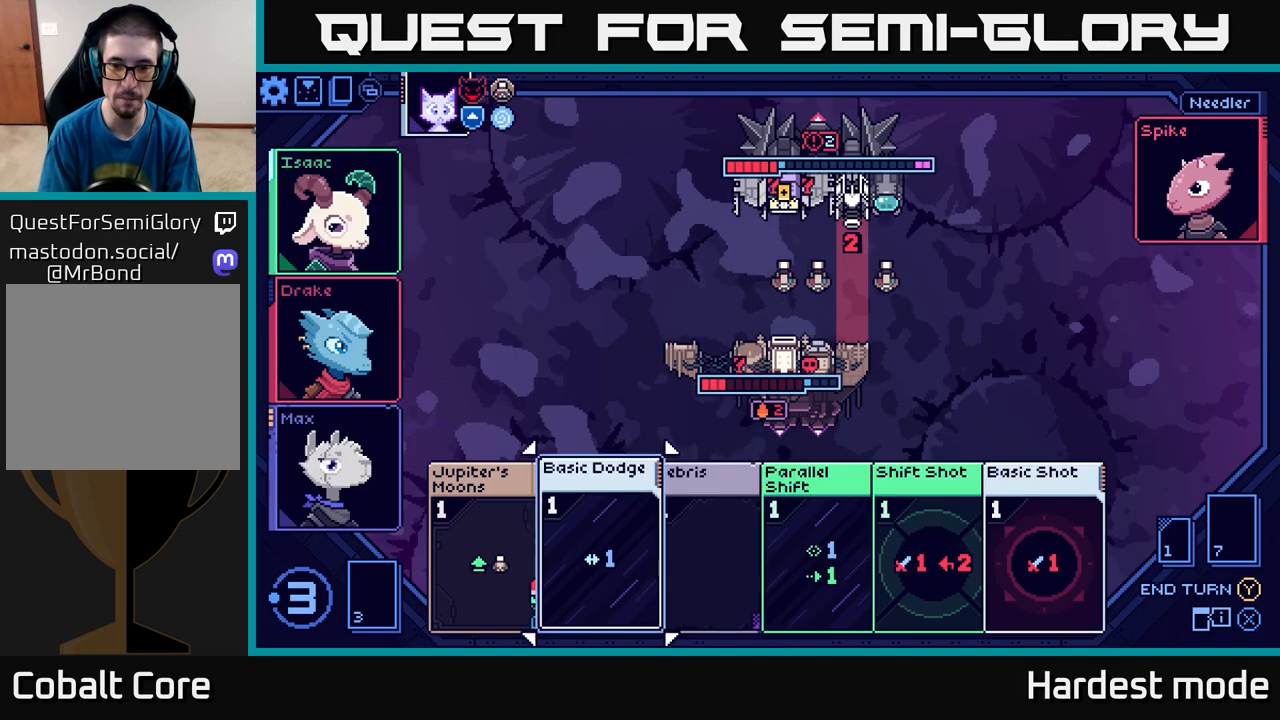
{"buttons": [], "left_stick": "right", "right_stick": "center", "events": [[33, "left_stick", "center"], [383, "left_stick", "right"]]}
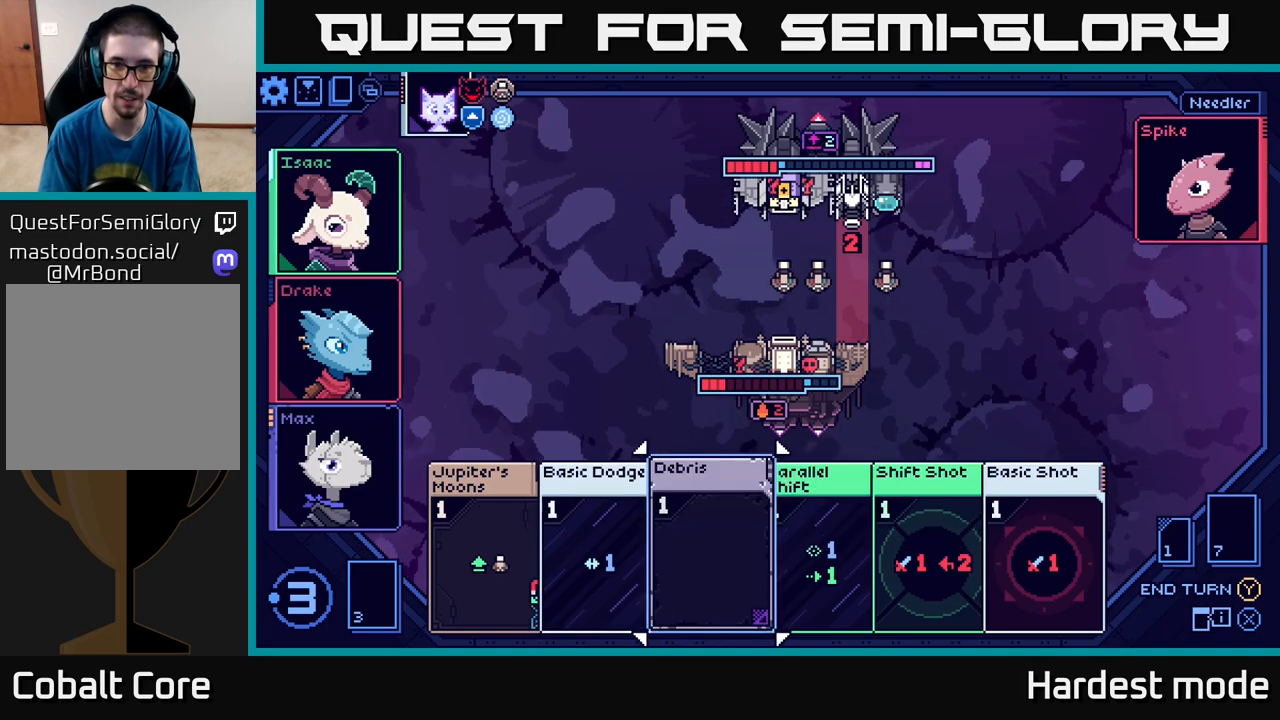
{"buttons": [], "left_stick": "center", "right_stick": "center", "events": [[67, "left_stick", "center"], [117, "left_stick", "left"], [300, "left_stick", "center"]]}
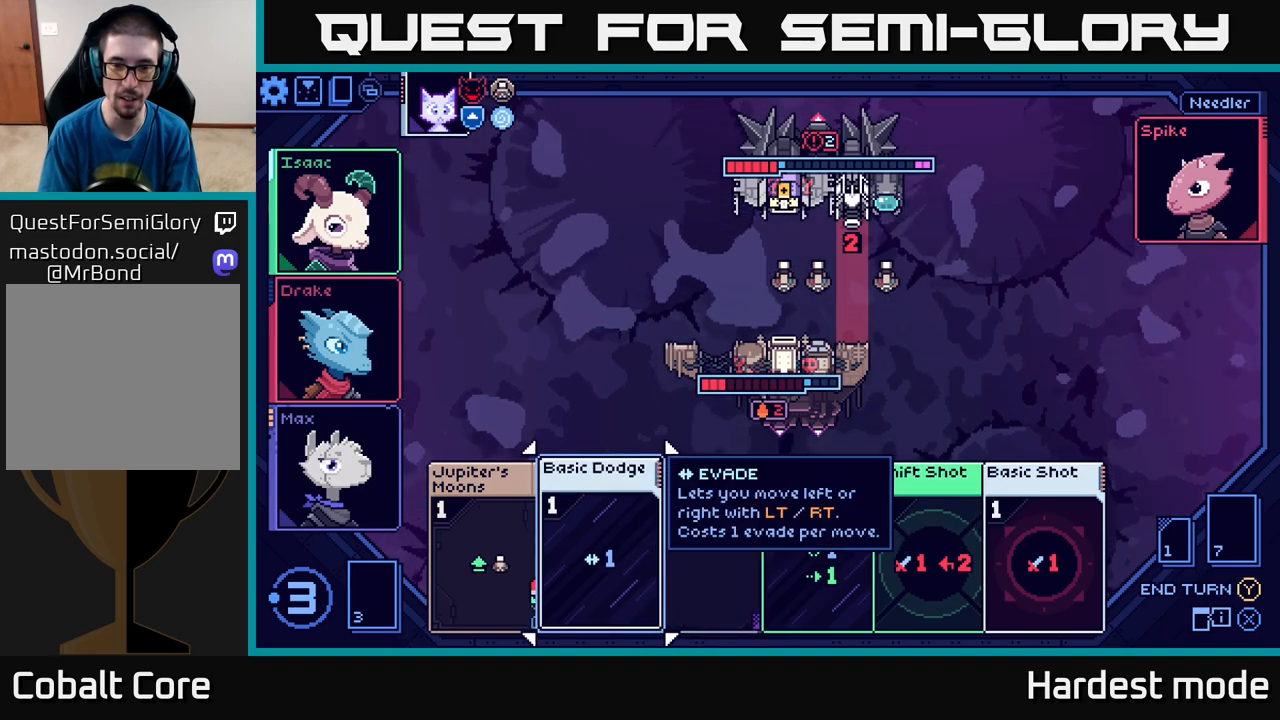
{"buttons": [], "left_stick": "center", "right_stick": "center", "events": [[250, "left_stick", "right"], [433, "left_stick", "center"]]}
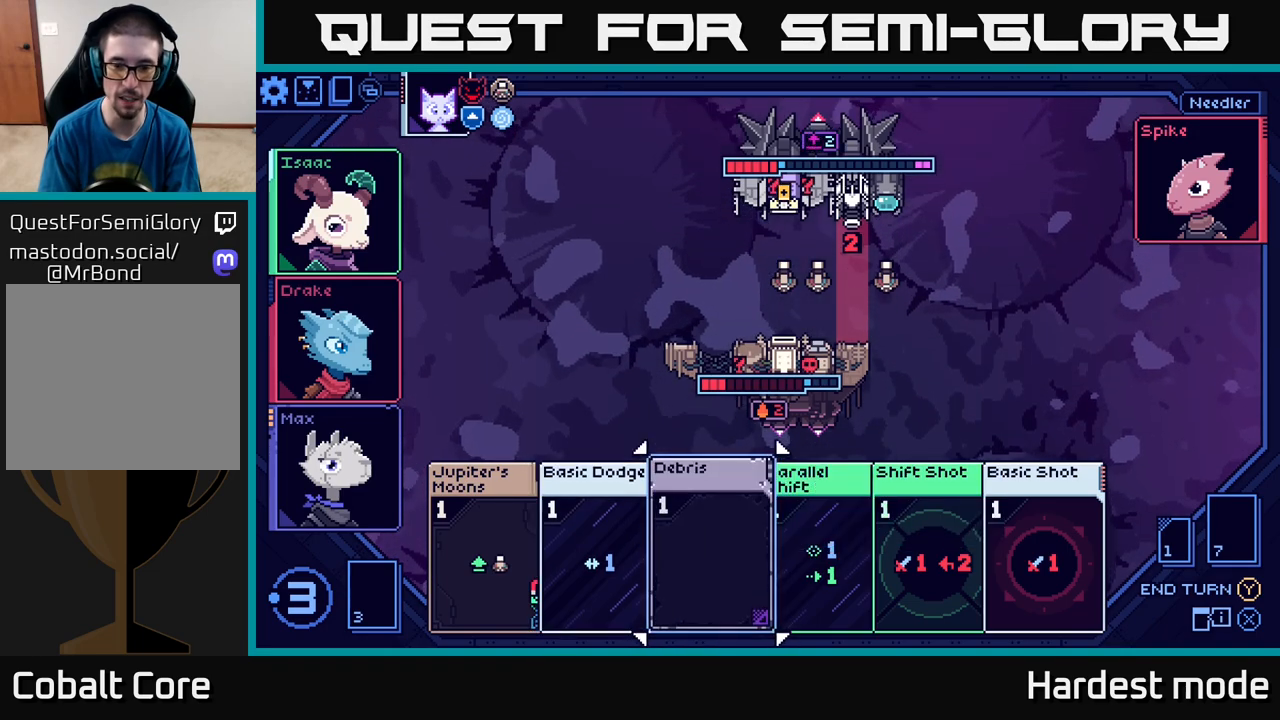
{"buttons": [], "left_stick": "center", "right_stick": "center", "events": [[50, "left_stick", "left"], [233, "left_stick", "center"]]}
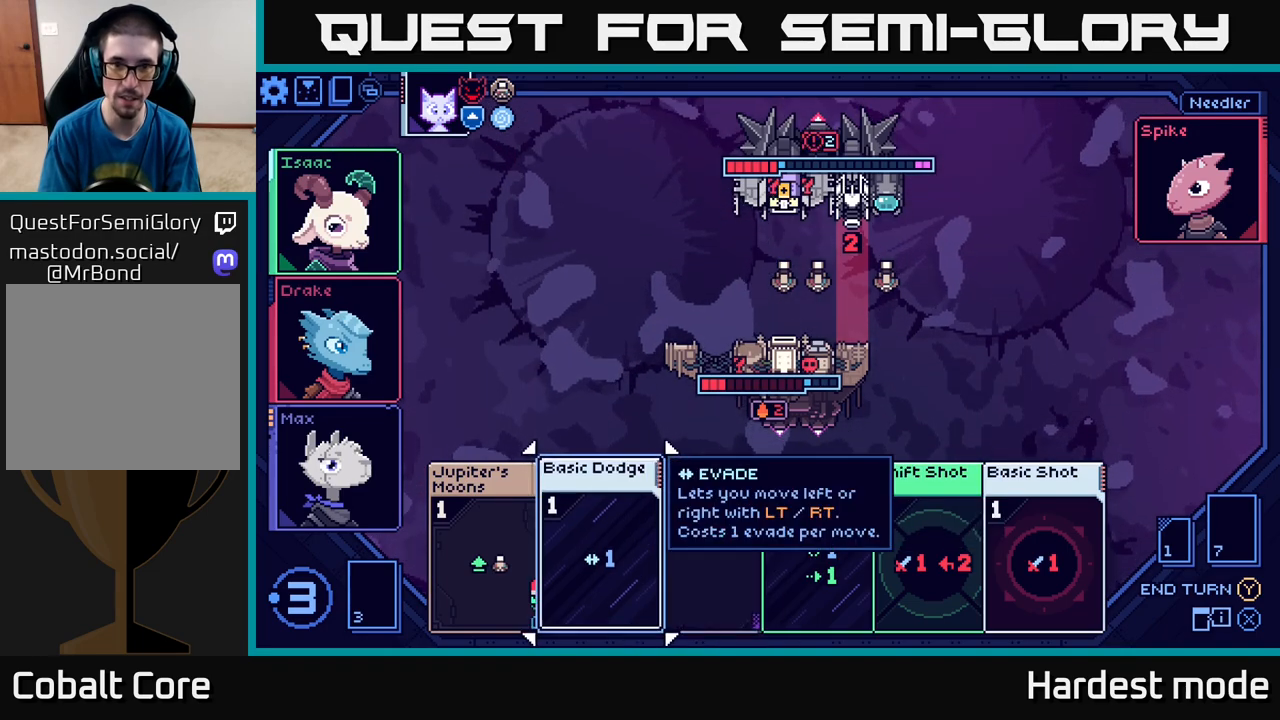
{"buttons": [], "left_stick": "center", "right_stick": "center", "events": []}
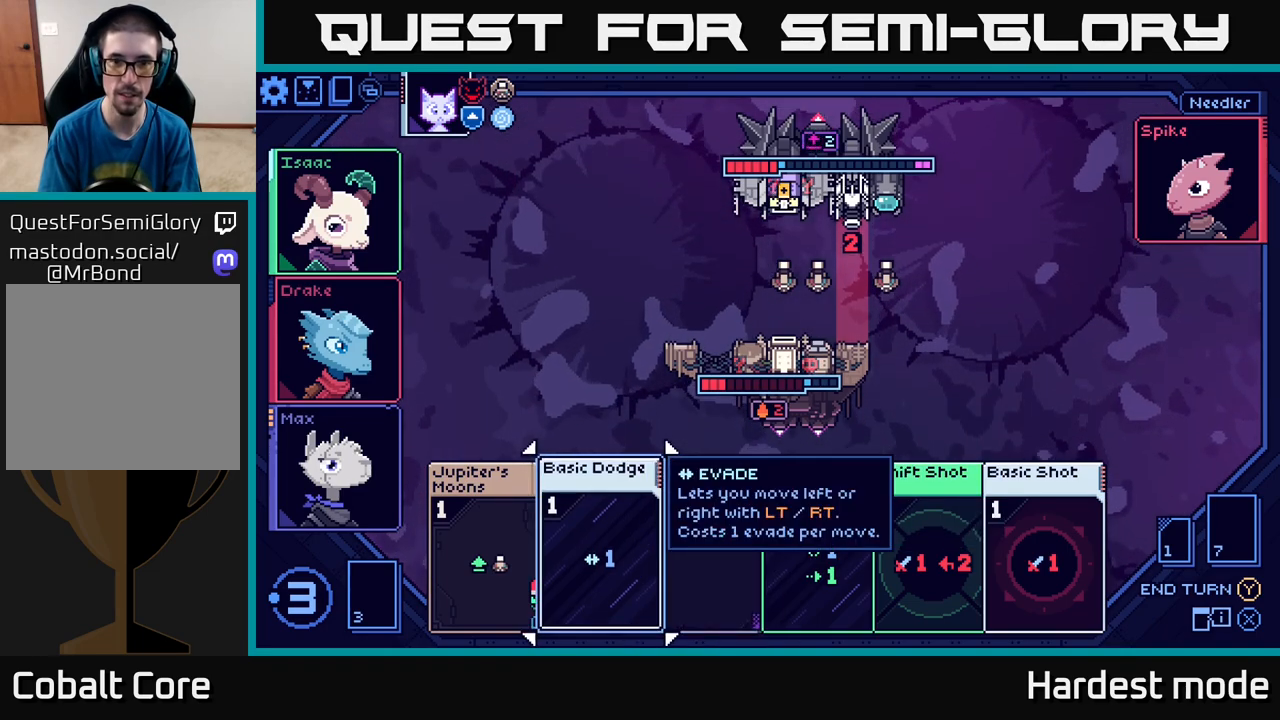
{"buttons": [], "left_stick": "center", "right_stick": "center", "events": []}
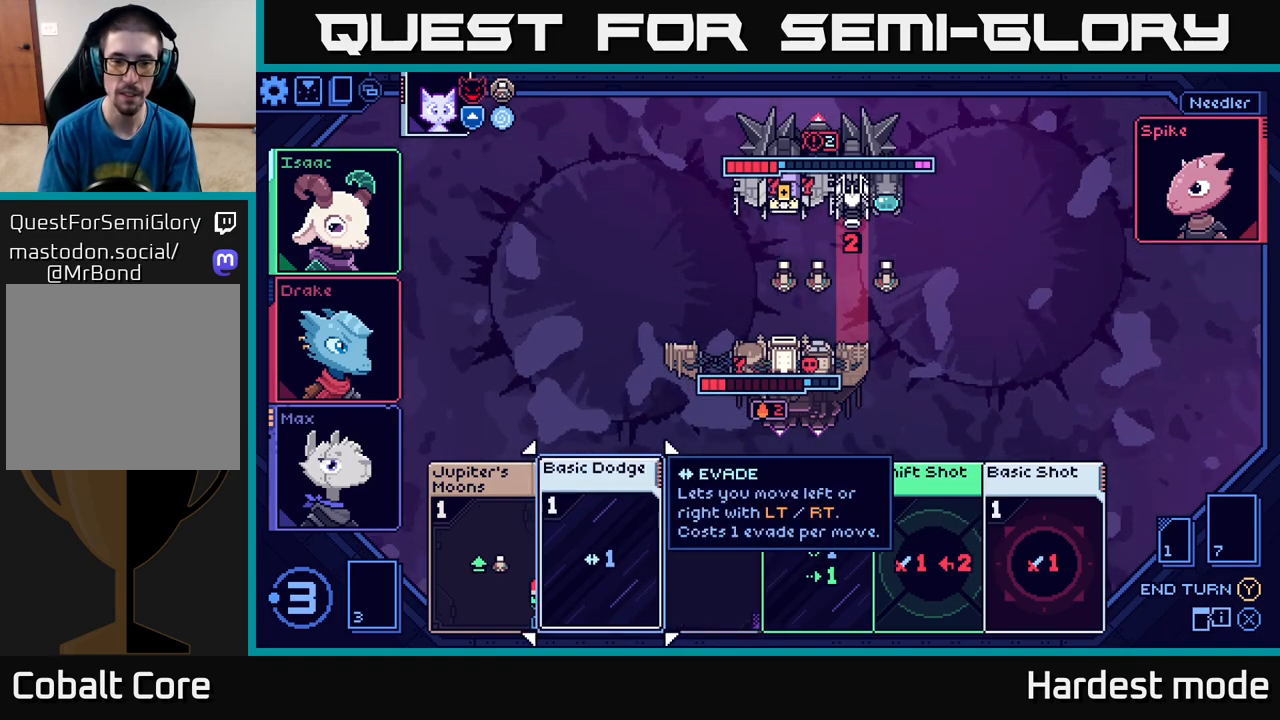
{"buttons": [], "left_stick": "center", "right_stick": "center", "events": []}
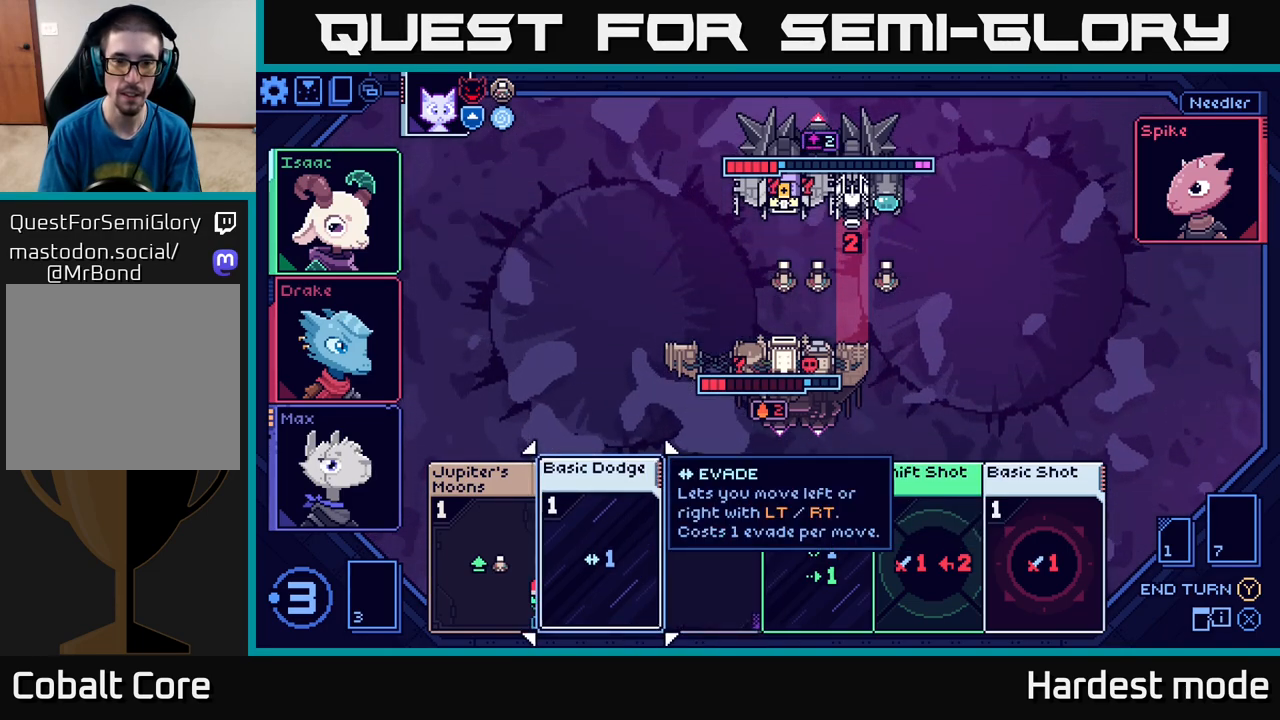
{"buttons": [], "left_stick": "center", "right_stick": "center", "events": []}
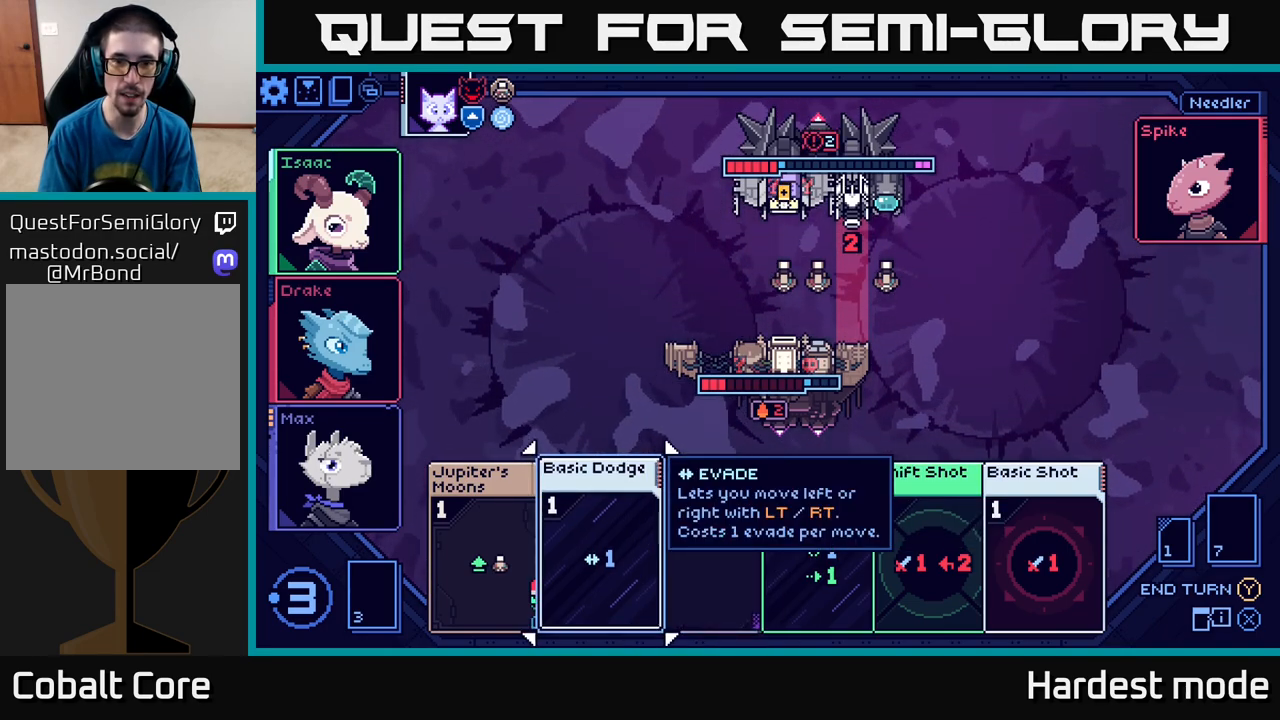
{"buttons": [], "left_stick": "center", "right_stick": "center", "events": []}
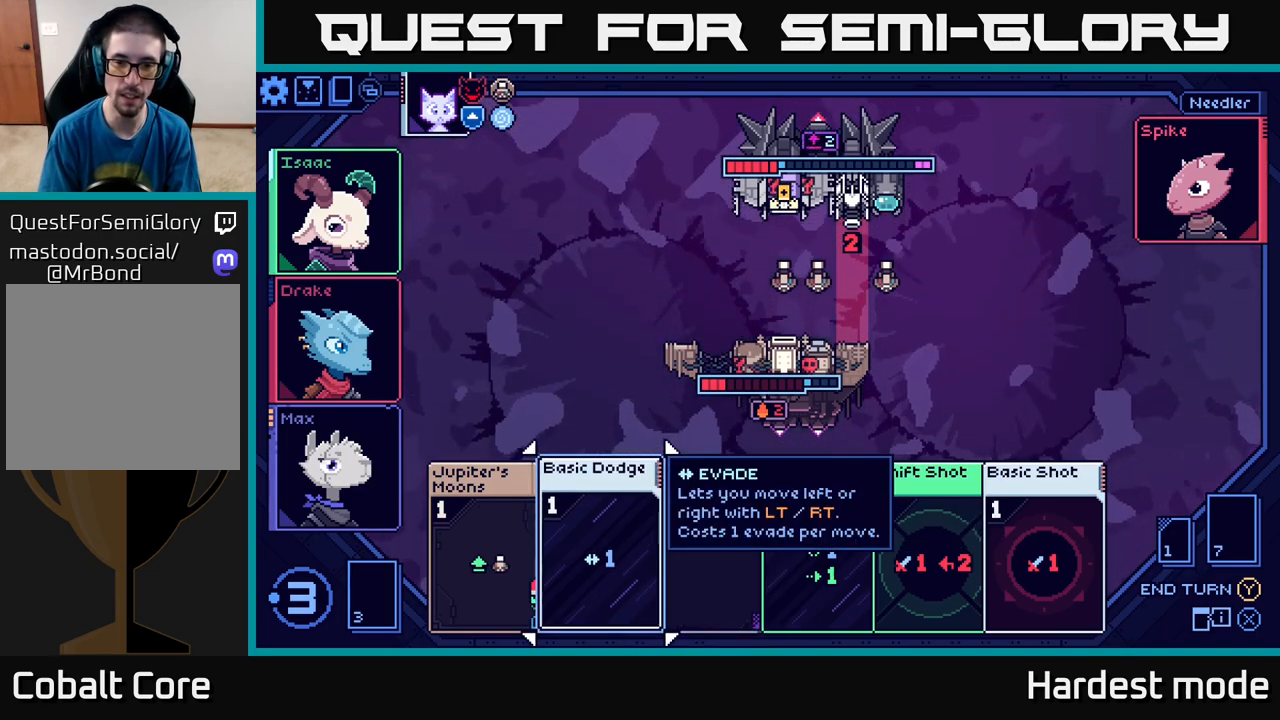
{"buttons": [], "left_stick": "center", "right_stick": "center", "events": [[150, "A", "down"], [233, "A", "up"]]}
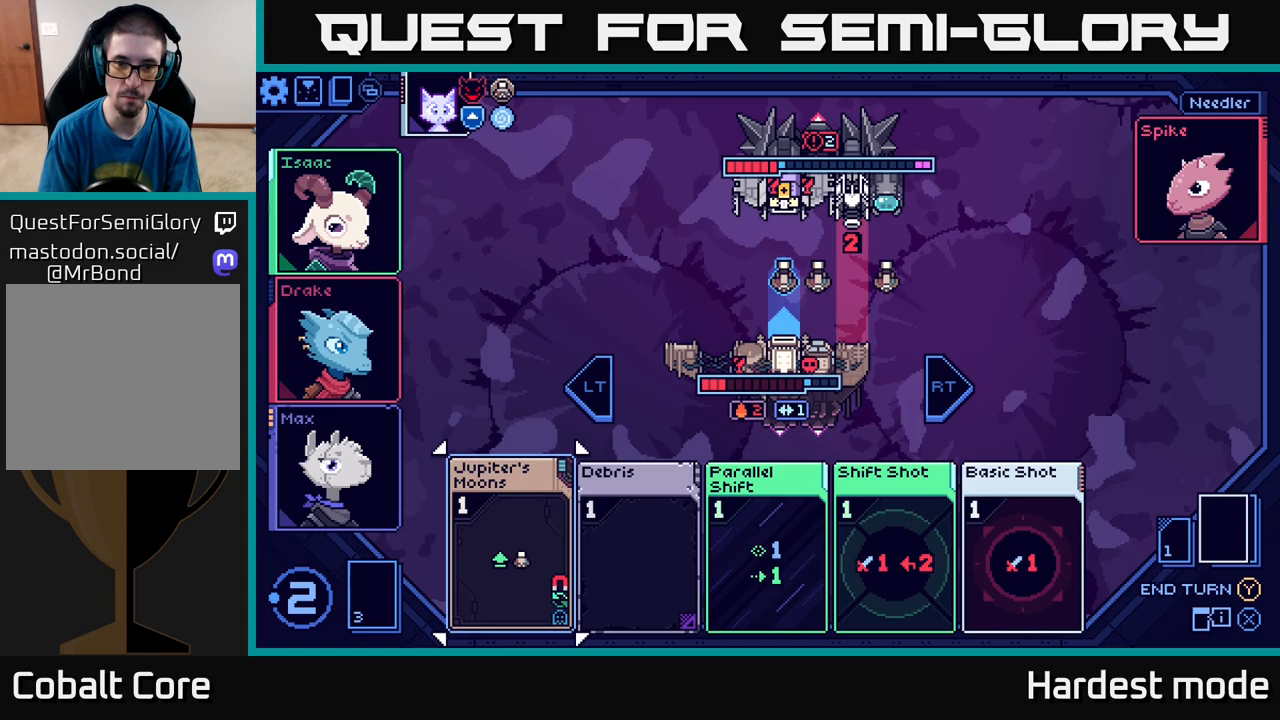
{"buttons": [], "left_stick": "center", "right_stick": "center", "events": []}
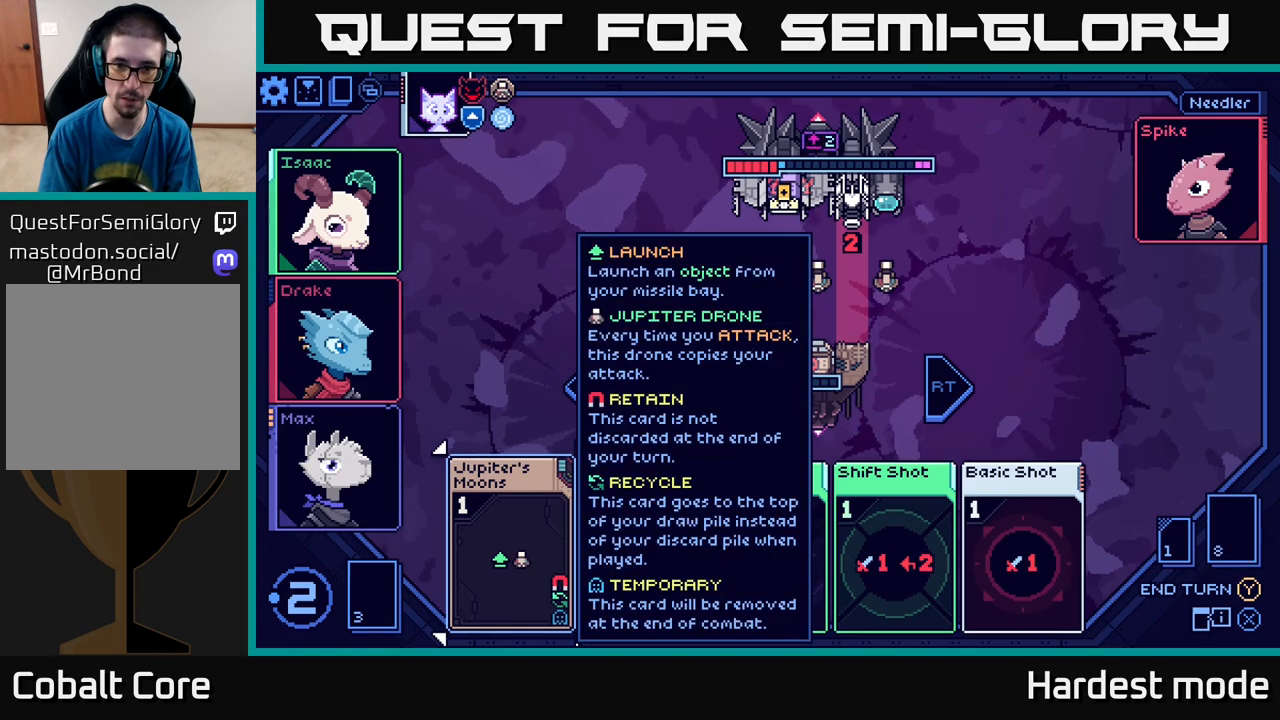
{"buttons": [], "left_stick": "center", "right_stick": "center", "events": [[133, "L2", "down"], [233, "L2", "up"]]}
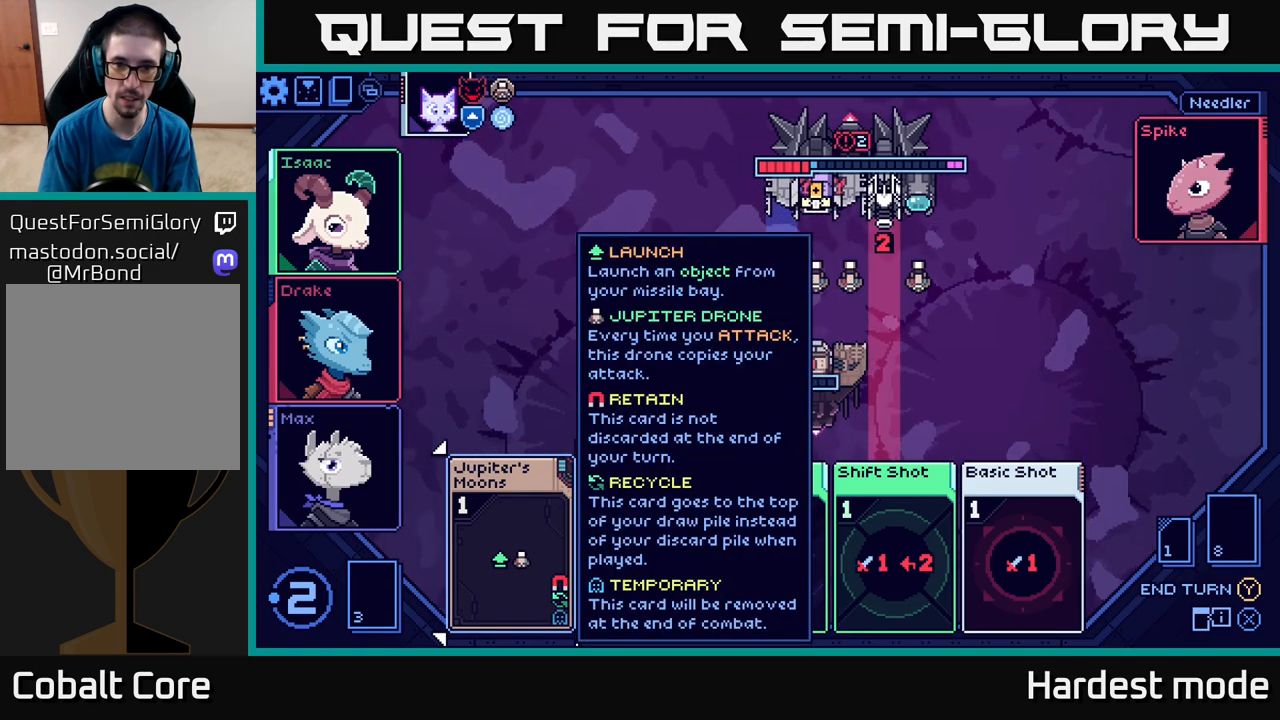
{"buttons": [], "left_stick": "center", "right_stick": "center", "events": [[83, "left_stick", "right"], [233, "left_stick", "center"]]}
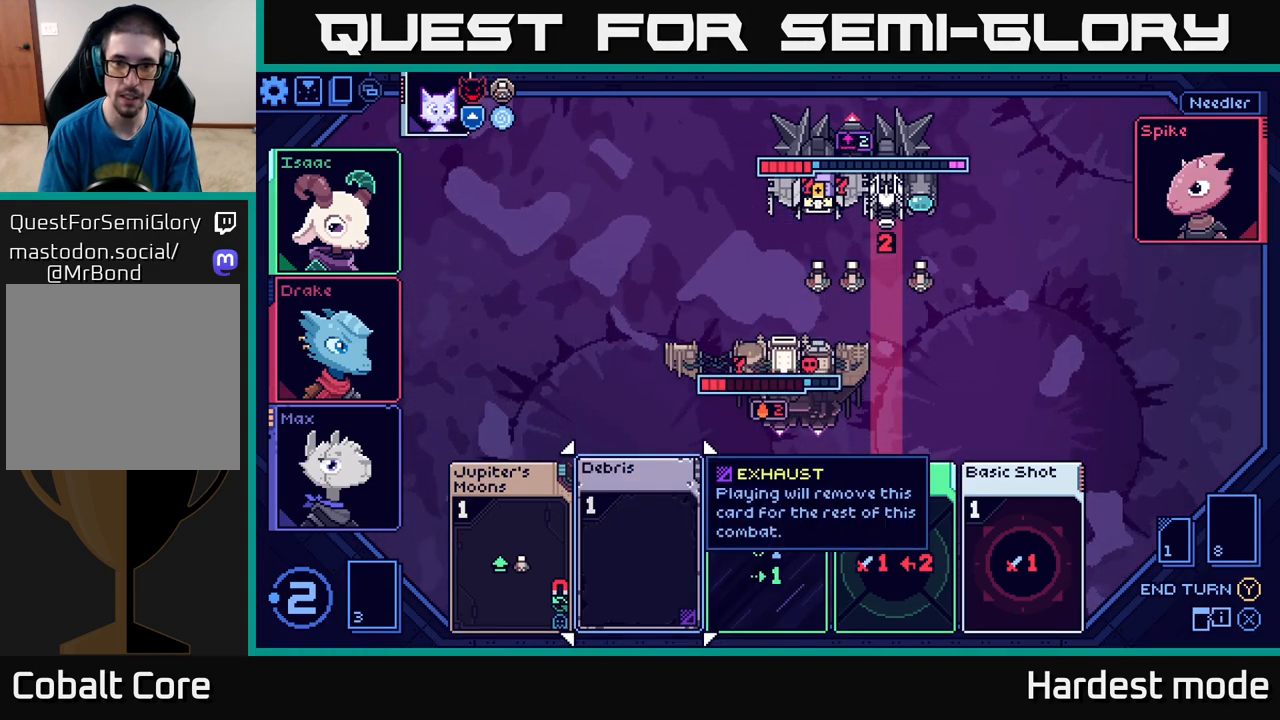
{"buttons": [], "left_stick": "center", "right_stick": "center", "events": []}
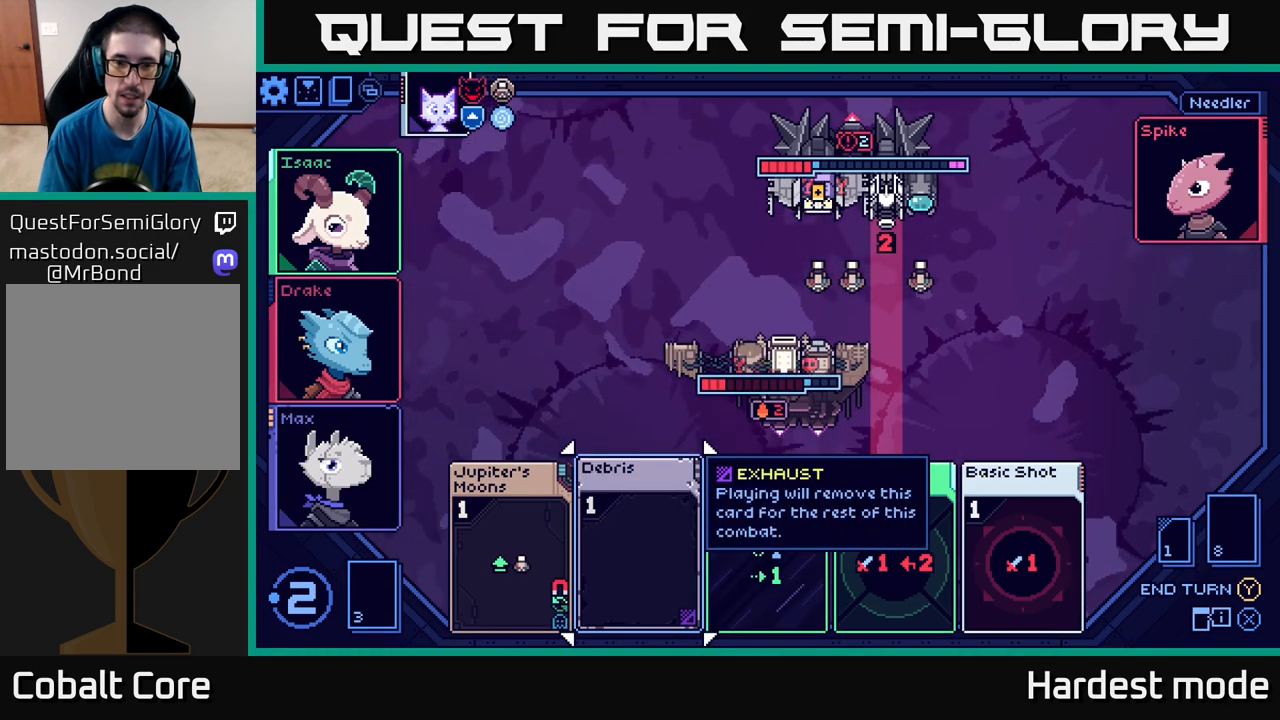
{"buttons": [], "left_stick": "right", "right_stick": "center", "events": [[233, "left_stick", "right"], [383, "left_stick", "center"], [500, "left_stick", "right"]]}
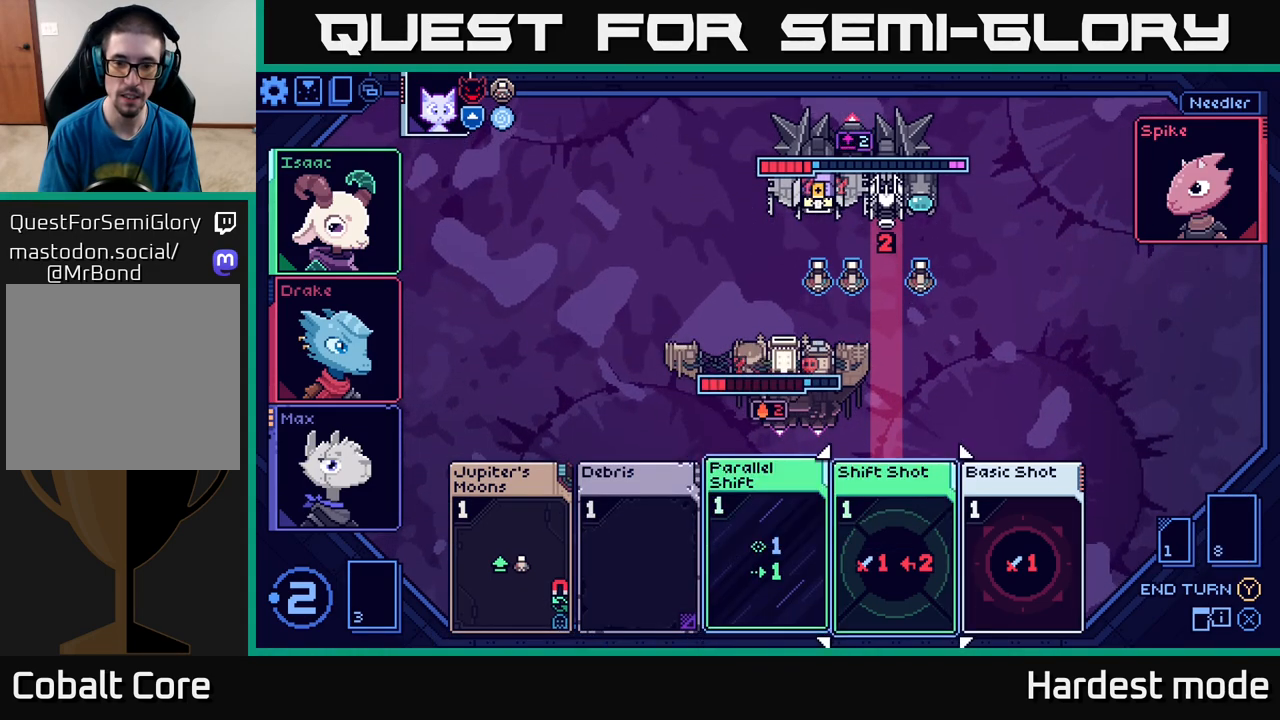
{"buttons": [], "left_stick": "center", "right_stick": "center", "events": [[167, "left_stick", "center"], [267, "left_stick", "right"], [417, "left_stick", "center"]]}
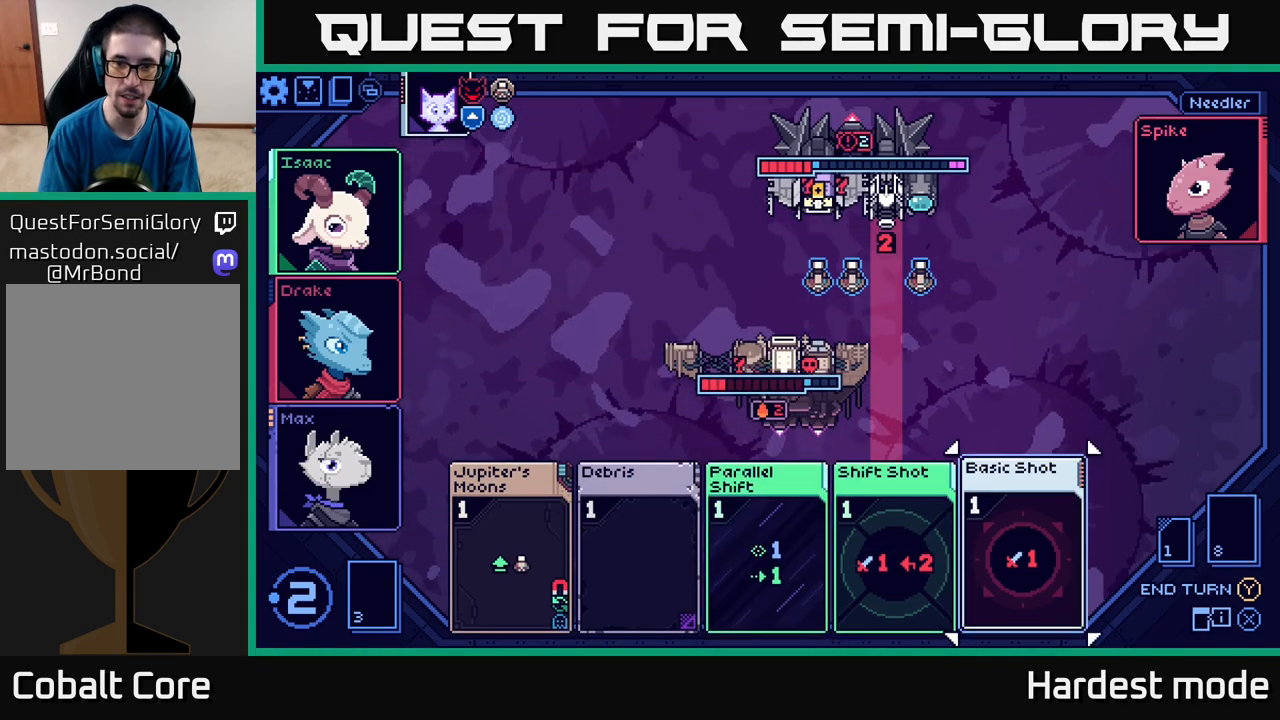
{"buttons": [], "left_stick": "center", "right_stick": "center", "events": [[267, "A", "down"], [350, "A", "up"]]}